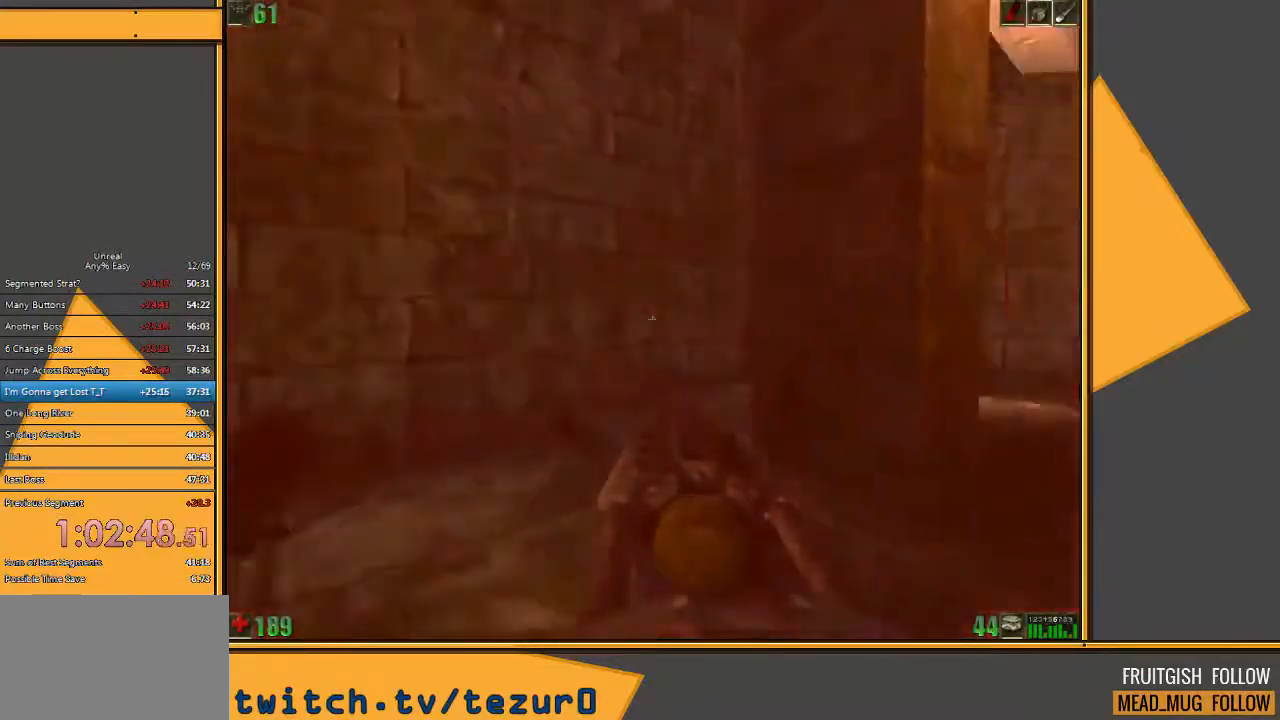
Gameplay with keyboard and mouse; each line is a JSON object with the keys and mouse buttons held at the frame after it. "events" lists presses ("down") and releases ("up") of "1", "2", "3", "4", "5", "a", "alt", "c", "ctrl", "d", "e", "f", "q", "r", "s", "shift", "space", "tab", "v", "w", "x", "z", "mouse_left" and "mouse_right" between this image and that frame as [ms after this image, input, new state], when the widget could be followed in between. "mouse_left", "mouse_right" = the "left", "right" buttons of the "mouse" list. No other keys are recorded. Mouse movement is not recorded.
{"keys": ["w"], "mouse": [], "events": [[33, "d", "up"], [333, "d", "down"], [450, "d", "up"]]}
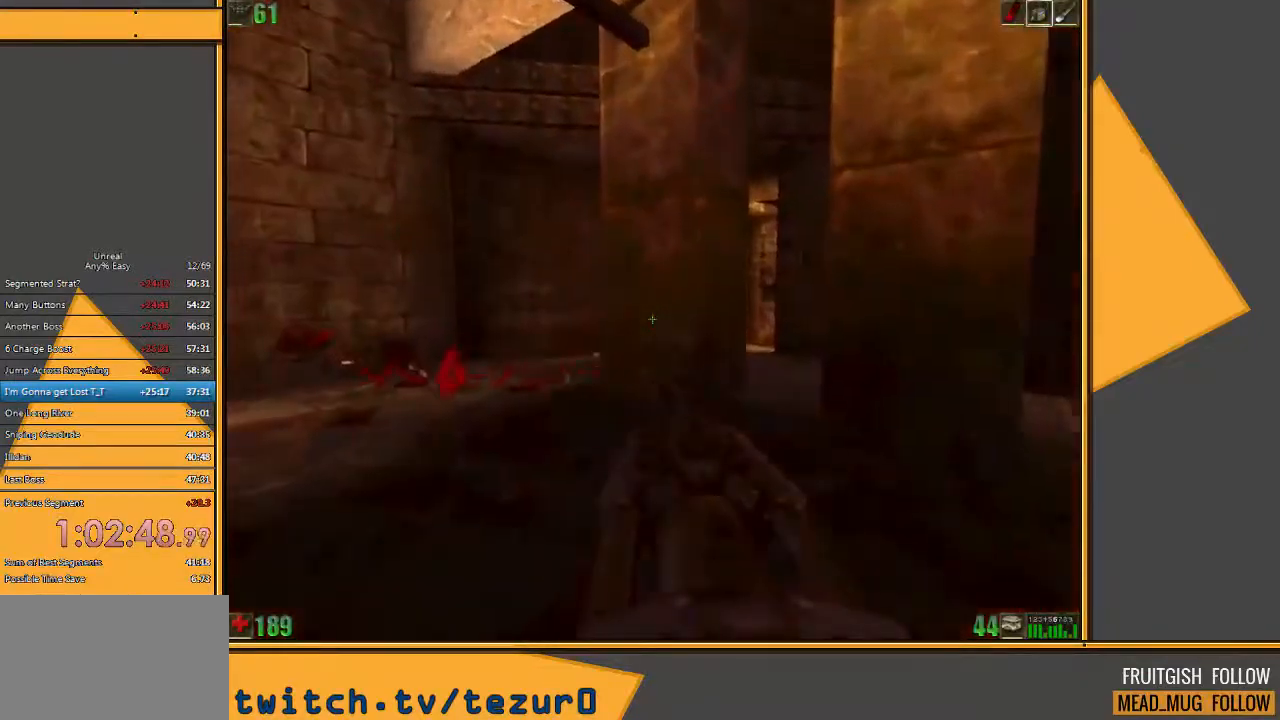
{"keys": ["a"], "mouse": [], "events": [[17, "a", "down"], [217, "w", "up"]]}
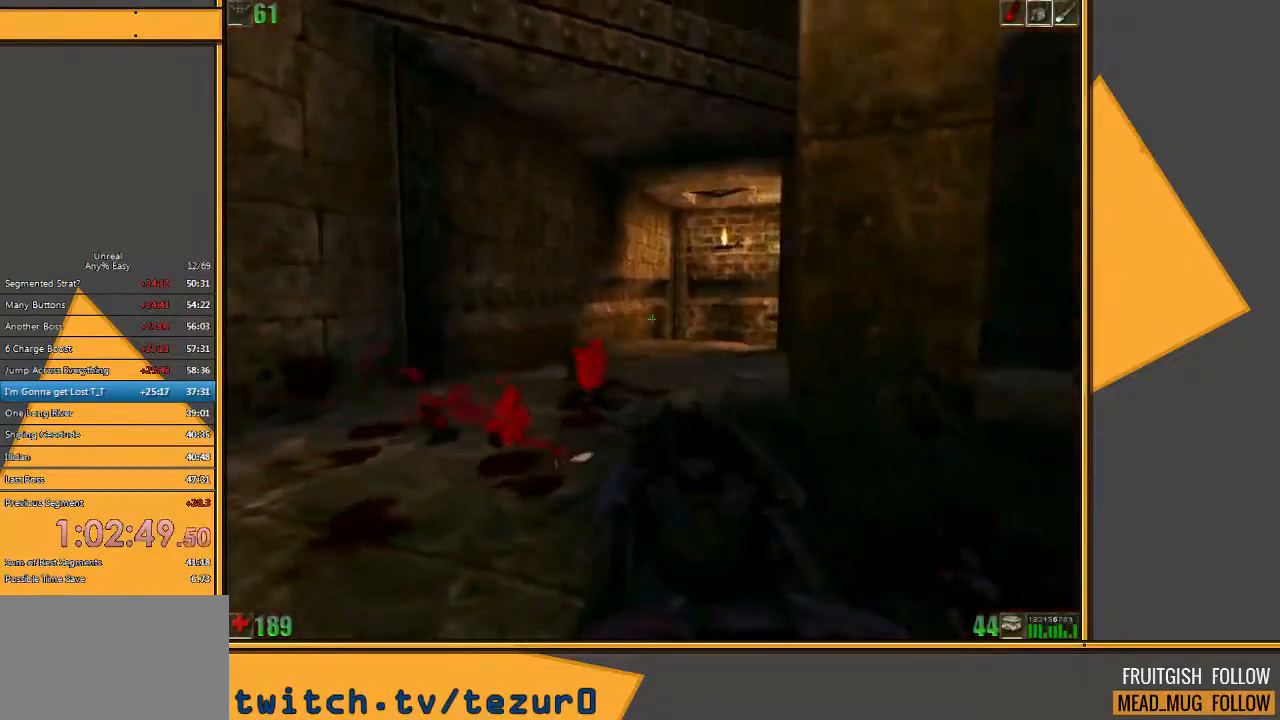
{"keys": ["d", "w"], "mouse": [], "events": [[117, "w", "down"], [267, "a", "up"], [333, "d", "down"]]}
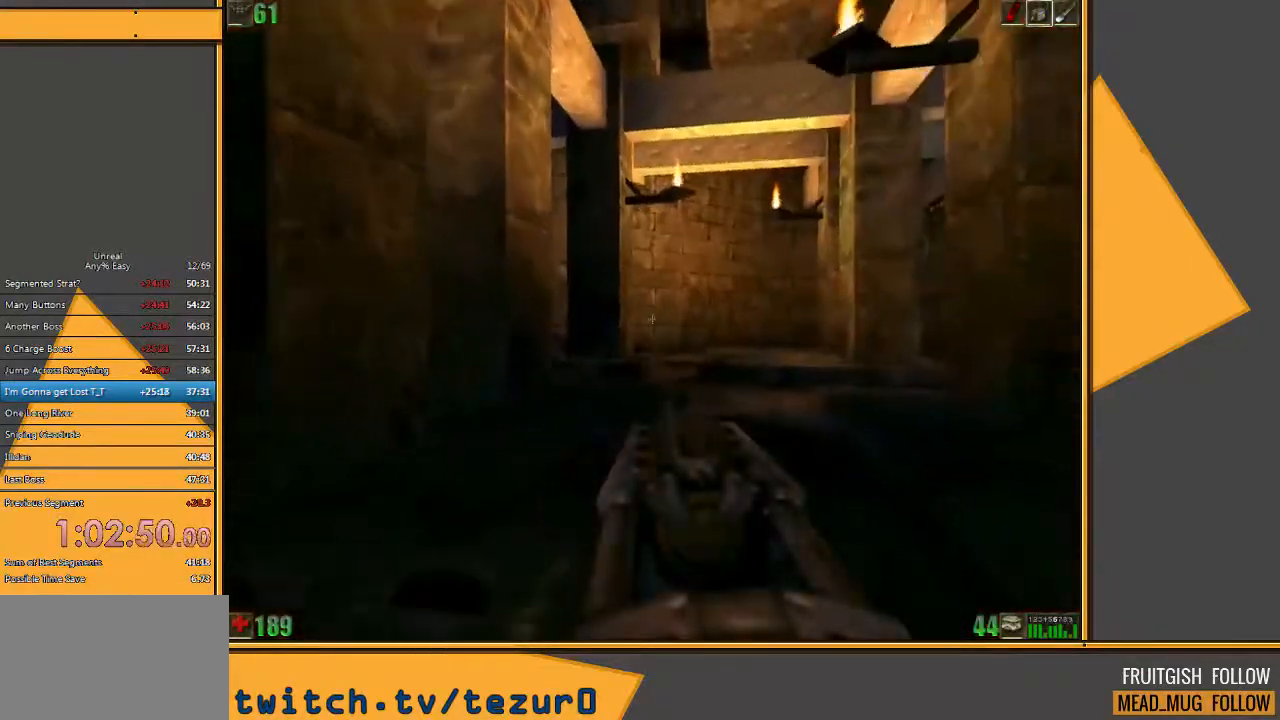
{"keys": ["d", "w"], "mouse": [], "events": [[67, "d", "up"], [300, "d", "down"]]}
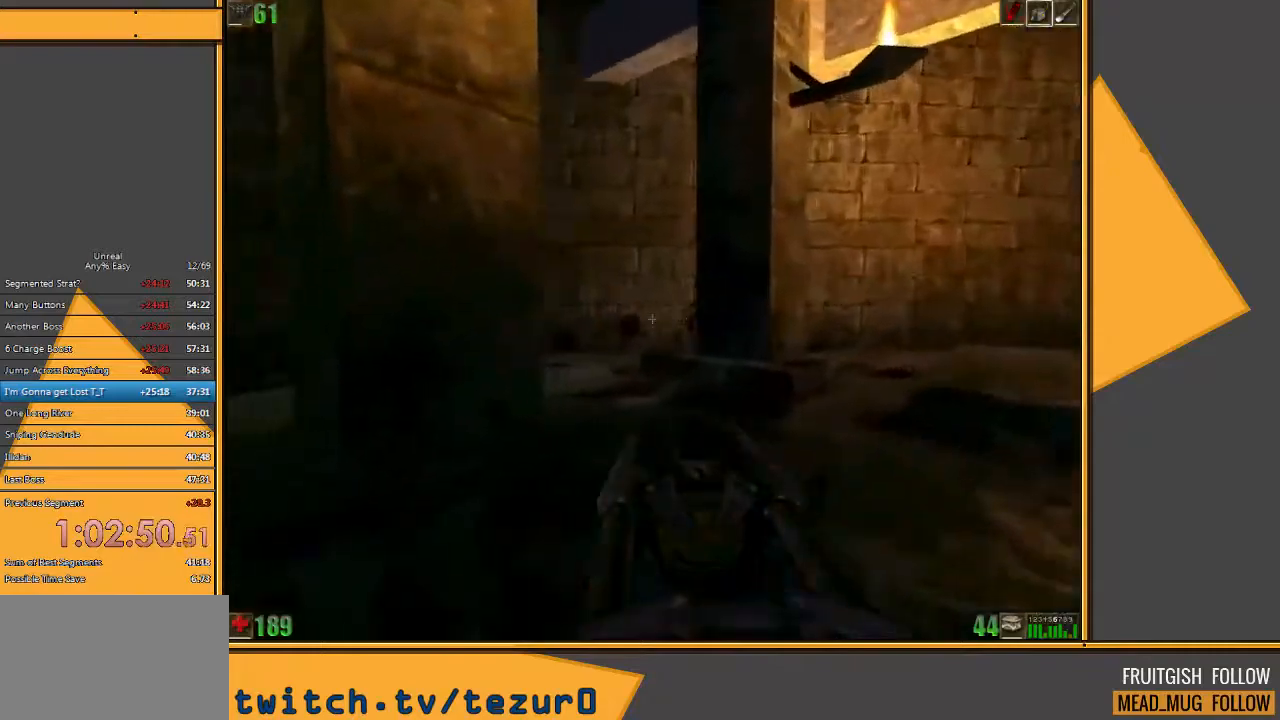
{"keys": ["d", "w"], "mouse": [], "events": [[250, "d", "up"], [483, "d", "down"]]}
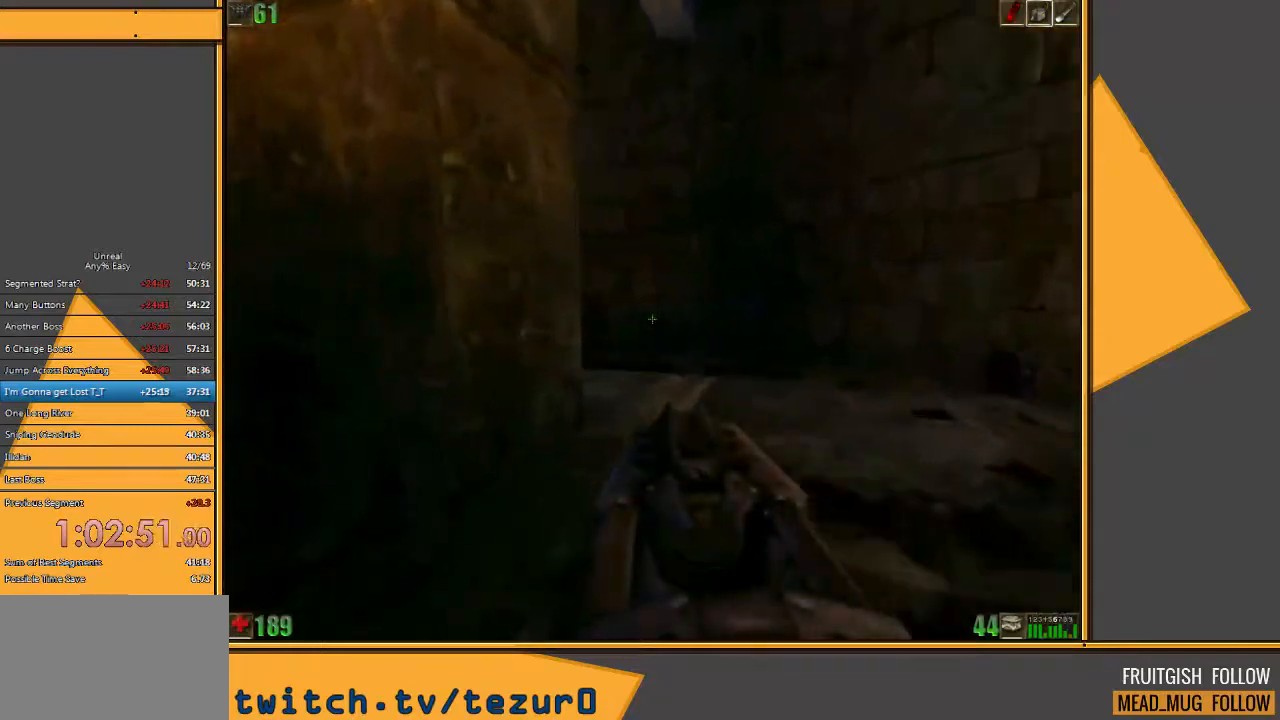
{"keys": ["w"], "mouse": [], "events": [[333, "d", "up"]]}
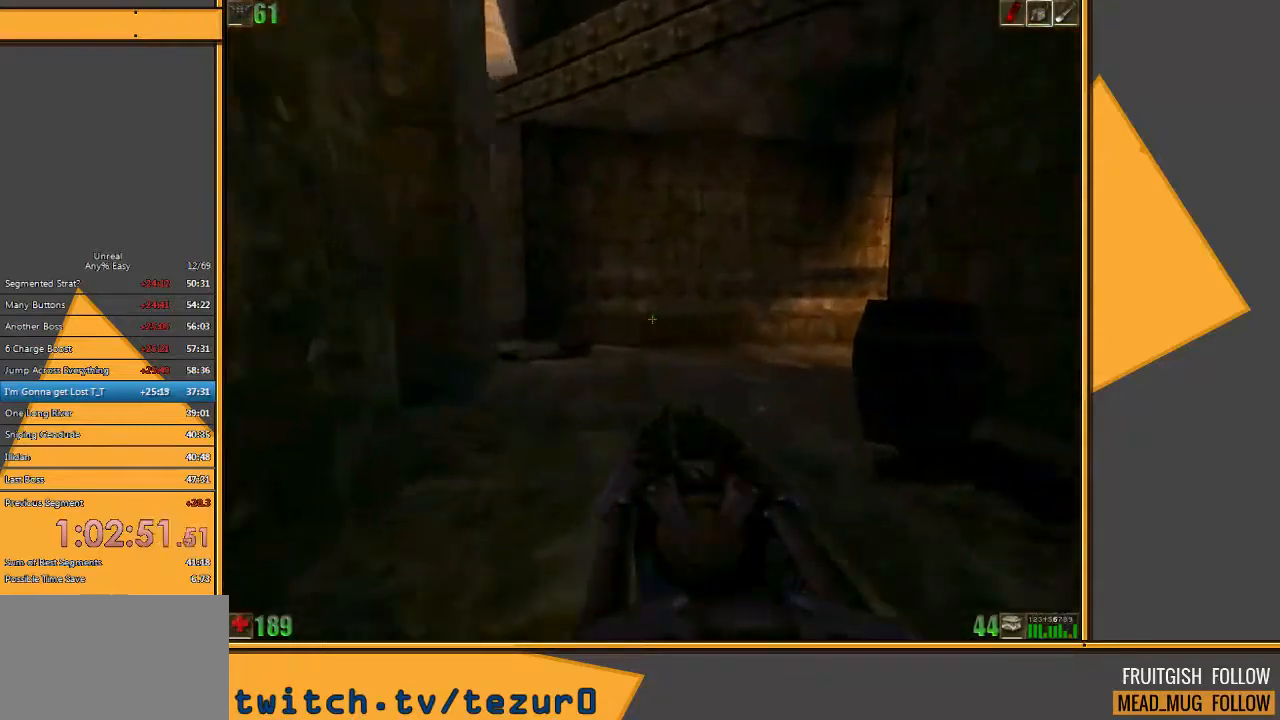
{"keys": ["d", "w"], "mouse": [], "events": [[33, "d", "down"], [300, "d", "up"], [500, "d", "down"]]}
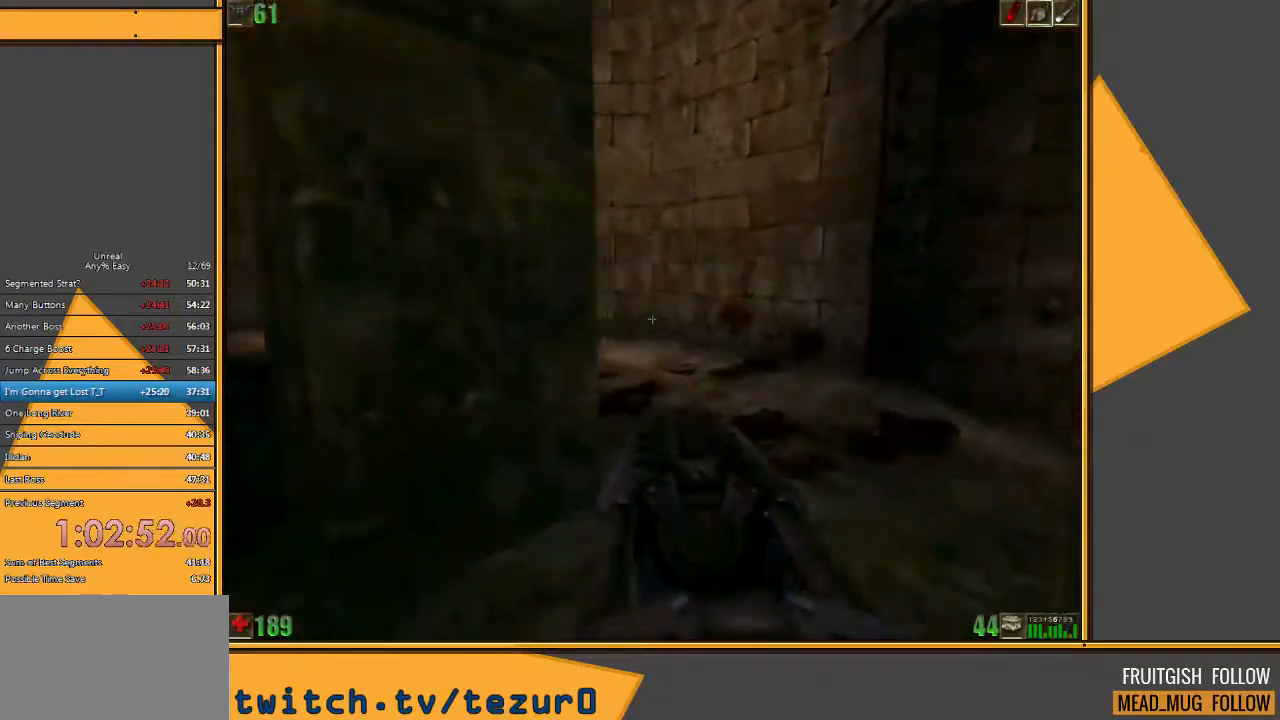
{"keys": ["d", "w"], "mouse": [], "events": [[317, "d", "up"], [417, "d", "down"]]}
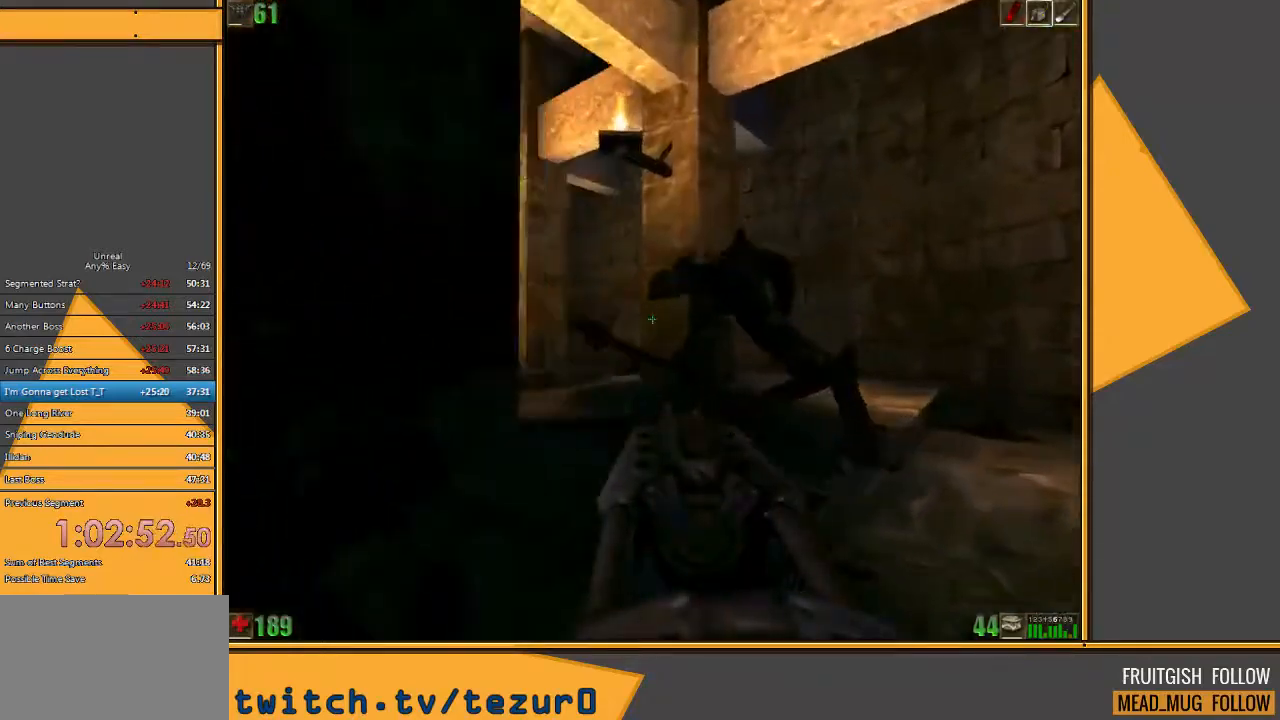
{"keys": ["d", "s"], "mouse": [], "events": [[83, "d", "up"], [117, "mouse_left", "down"], [233, "w", "up"], [300, "s", "down"], [367, "mouse_left", "up"], [467, "d", "down"]]}
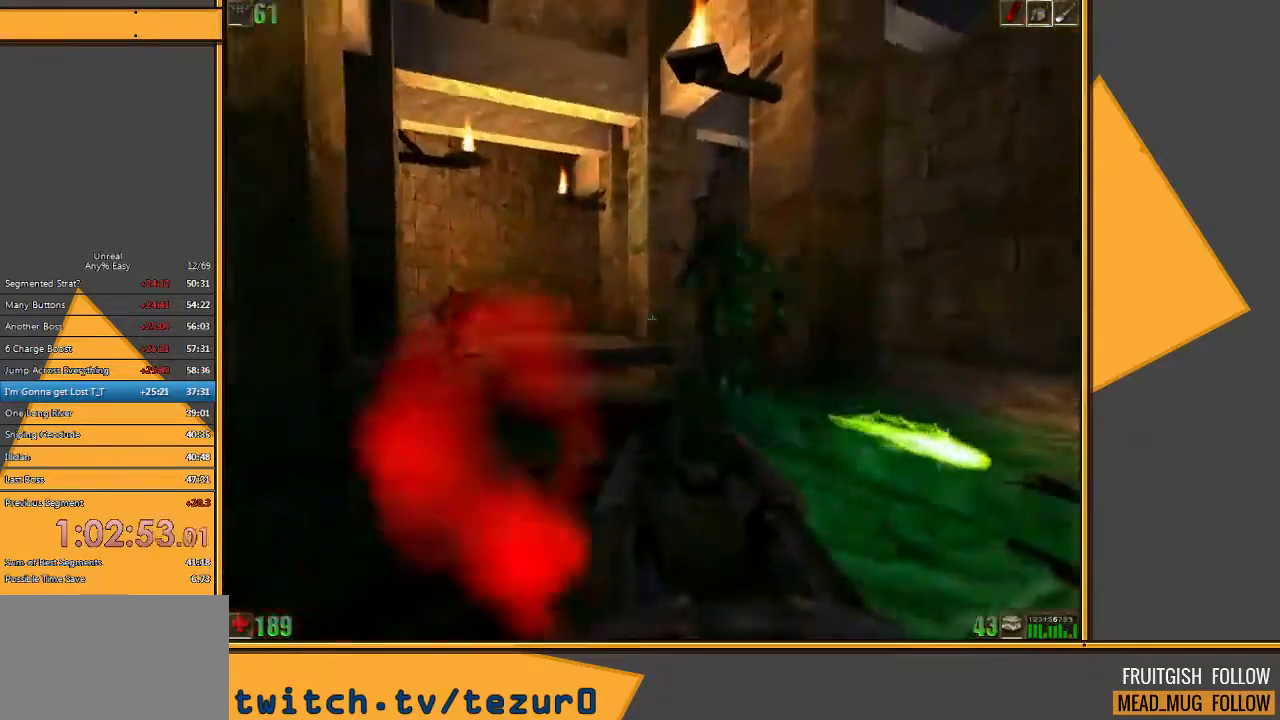
{"keys": ["w"], "mouse": [], "events": [[267, "s", "up"], [367, "d", "up"], [367, "w", "down"]]}
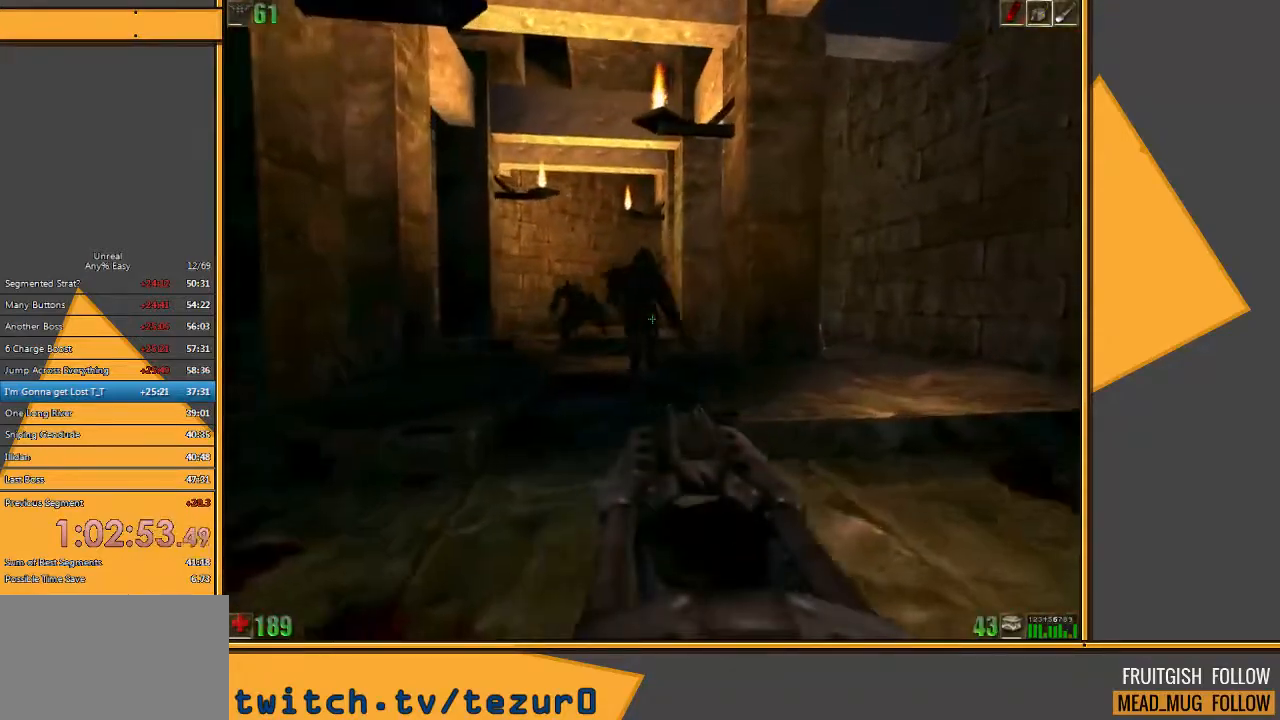
{"keys": ["s"], "mouse": ["left"], "events": [[250, "w", "up"], [283, "mouse_left", "down"], [350, "s", "down"]]}
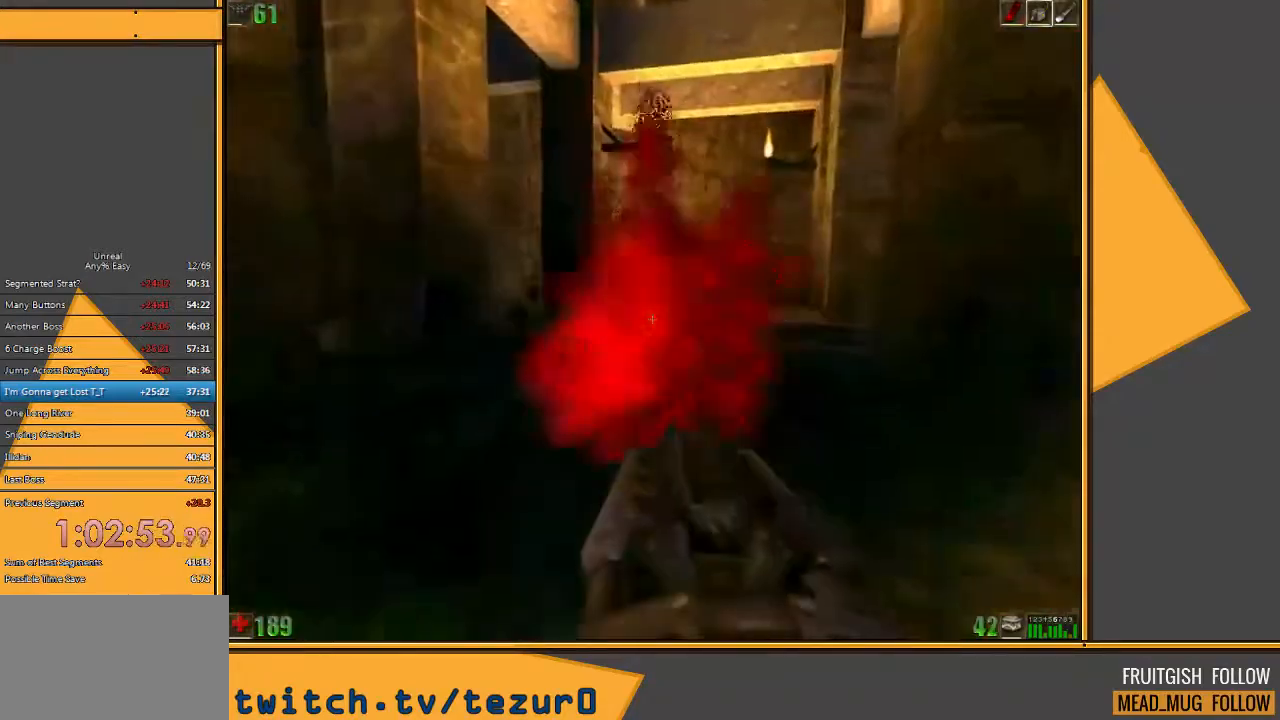
{"keys": ["w"], "mouse": [], "events": [[50, "a", "down"], [83, "mouse_left", "up"], [217, "s", "up"], [283, "a", "up"], [367, "w", "down"]]}
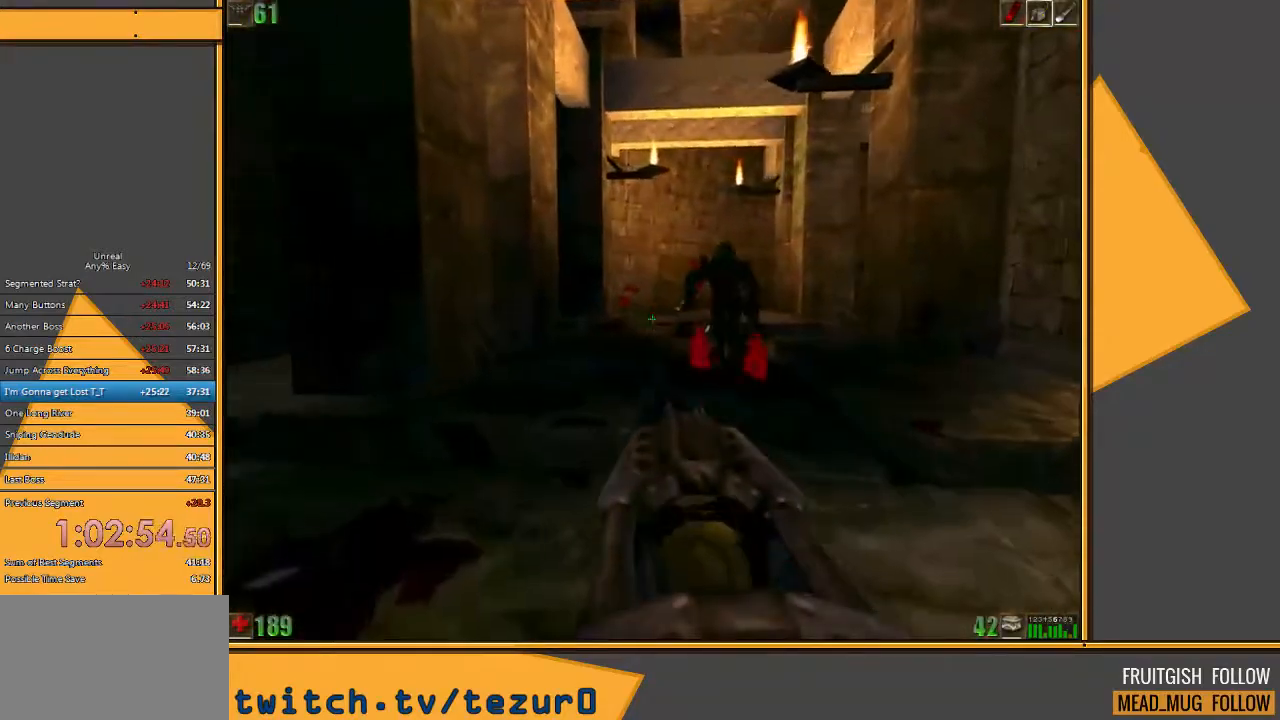
{"keys": [], "mouse": [], "events": [[67, "w", "up"]]}
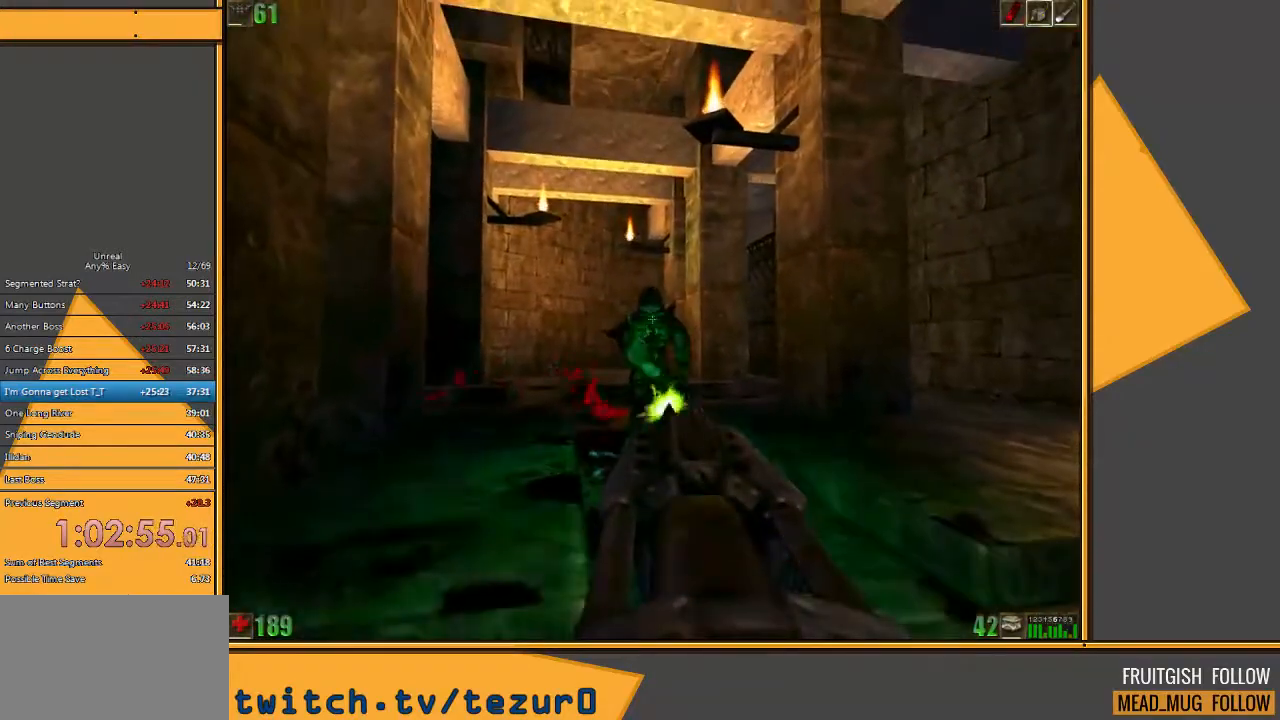
{"keys": [], "mouse": [], "events": [[33, "mouse_left", "down"], [67, "s", "down"], [250, "a", "down"], [317, "mouse_left", "up"], [417, "s", "up"], [450, "a", "up"]]}
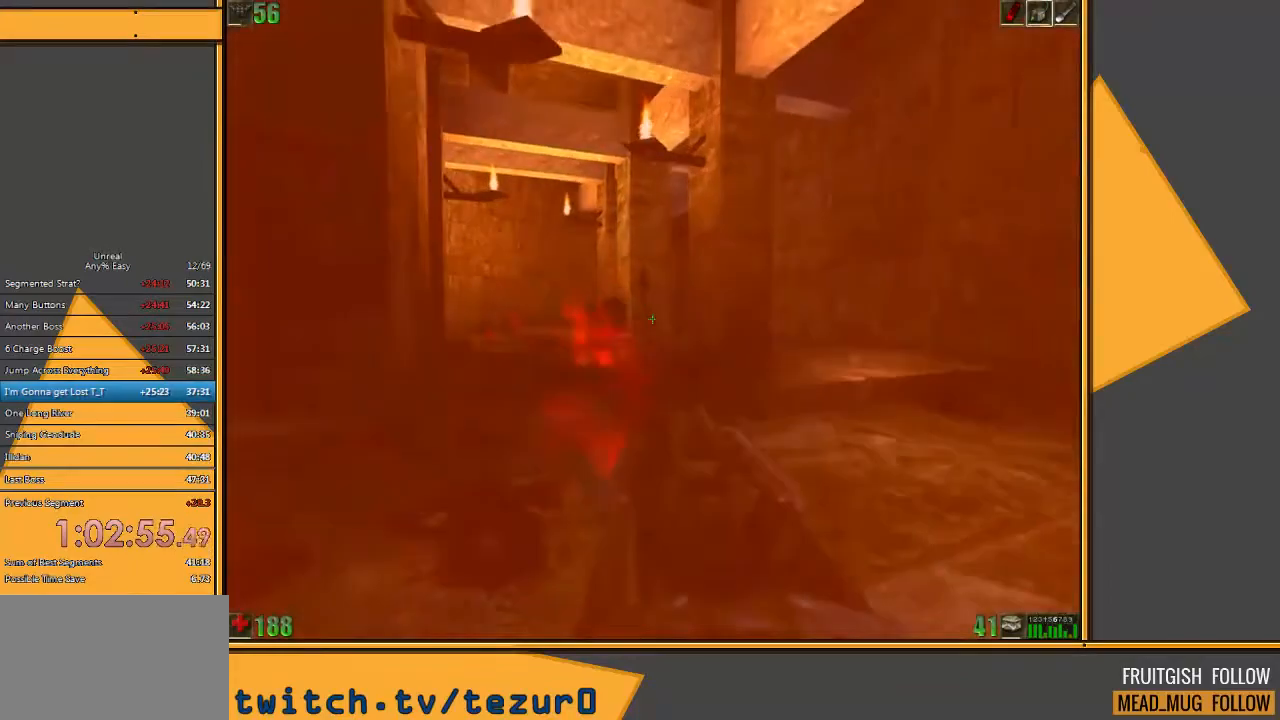
{"keys": ["w"], "mouse": [], "events": [[17, "d", "down"], [67, "w", "down"], [300, "d", "up"]]}
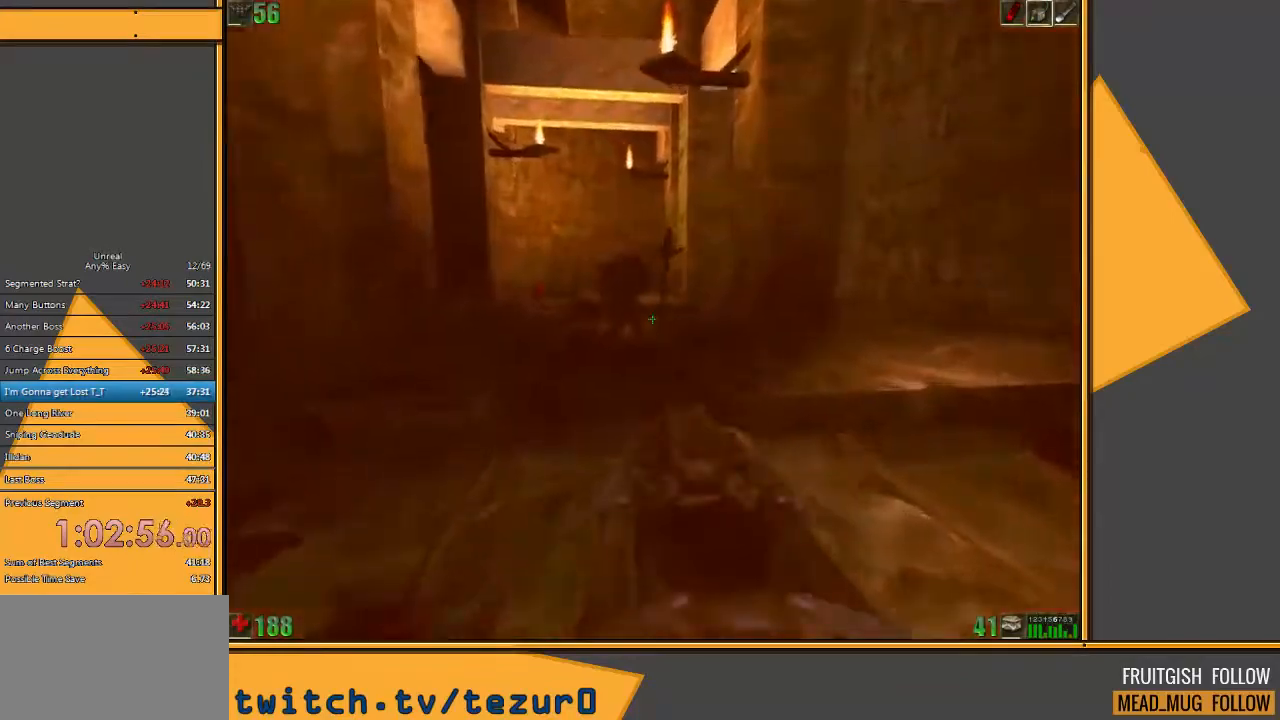
{"keys": ["w"], "mouse": [], "events": []}
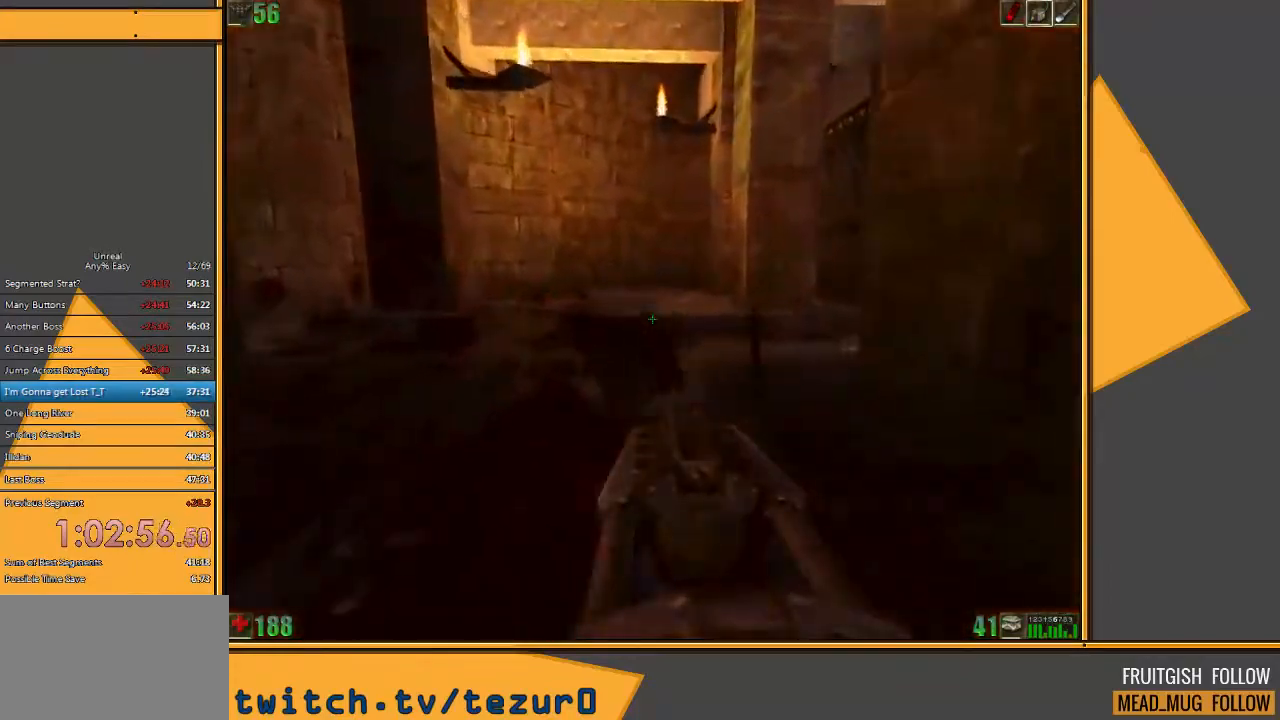
{"keys": ["a"], "mouse": [], "events": [[17, "d", "down"], [150, "w", "up"], [350, "d", "up"], [383, "a", "down"]]}
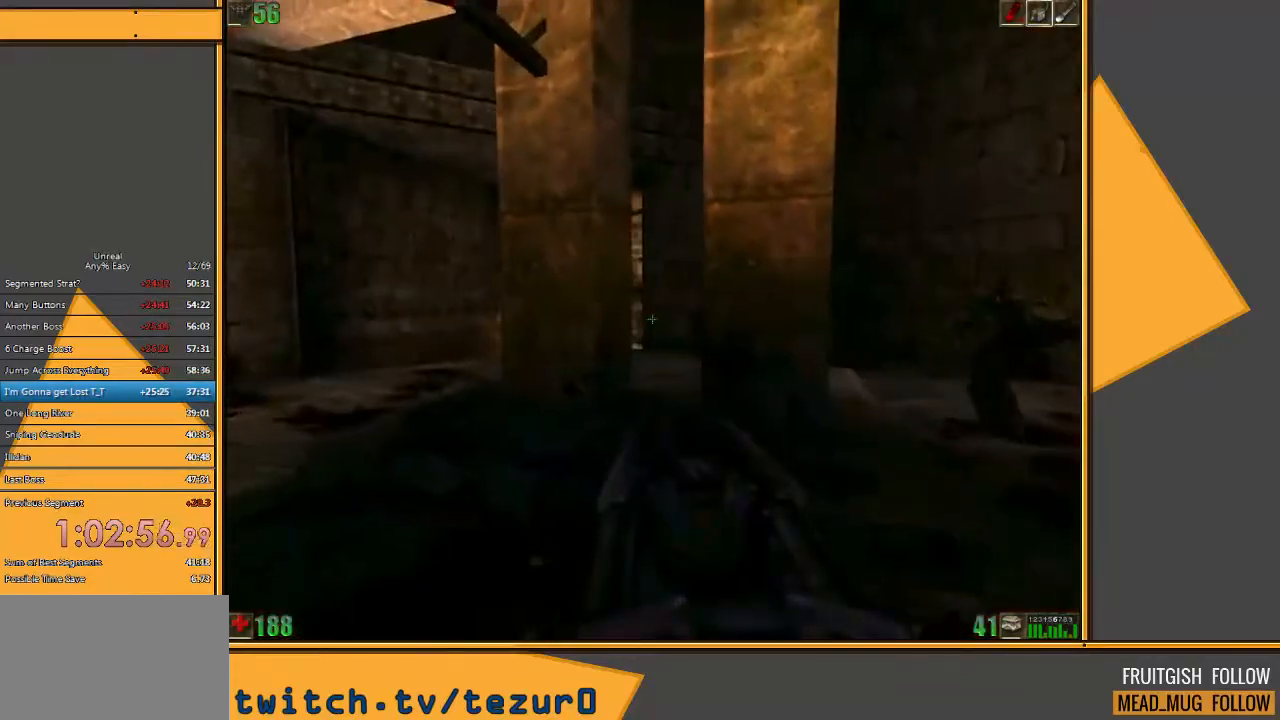
{"keys": [], "mouse": ["left"], "events": [[17, "a", "up"], [167, "w", "down"], [500, "mouse_left", "down"], [500, "w", "up"]]}
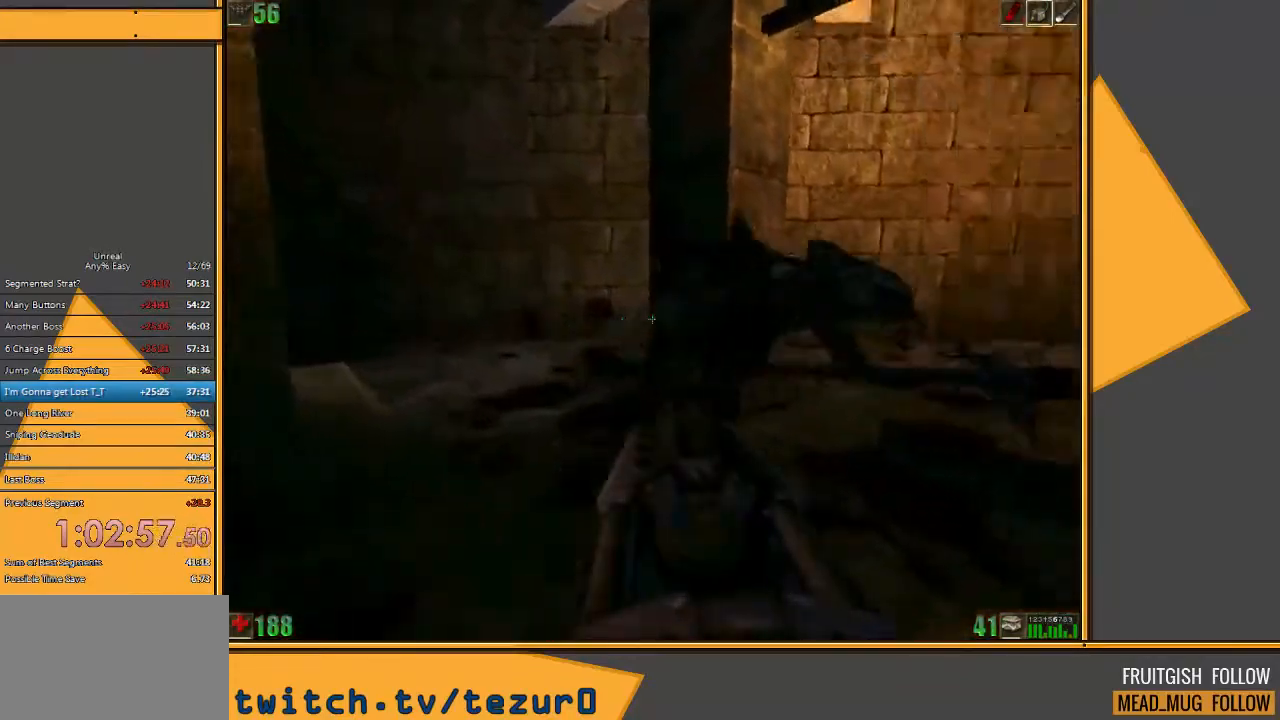
{"keys": [], "mouse": [], "events": [[67, "s", "down"], [267, "mouse_left", "up"], [317, "s", "up"]]}
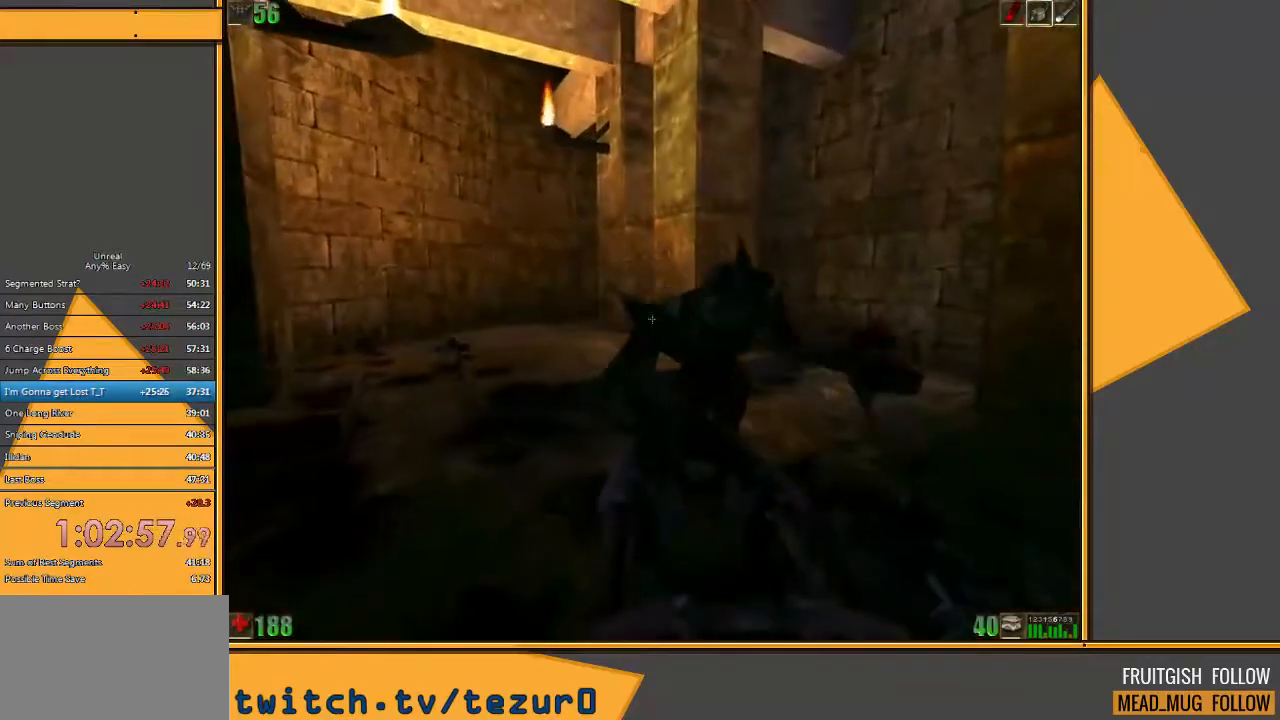
{"keys": ["d", "s"], "mouse": ["left"], "events": [[283, "mouse_left", "down"], [350, "s", "down"], [417, "d", "down"]]}
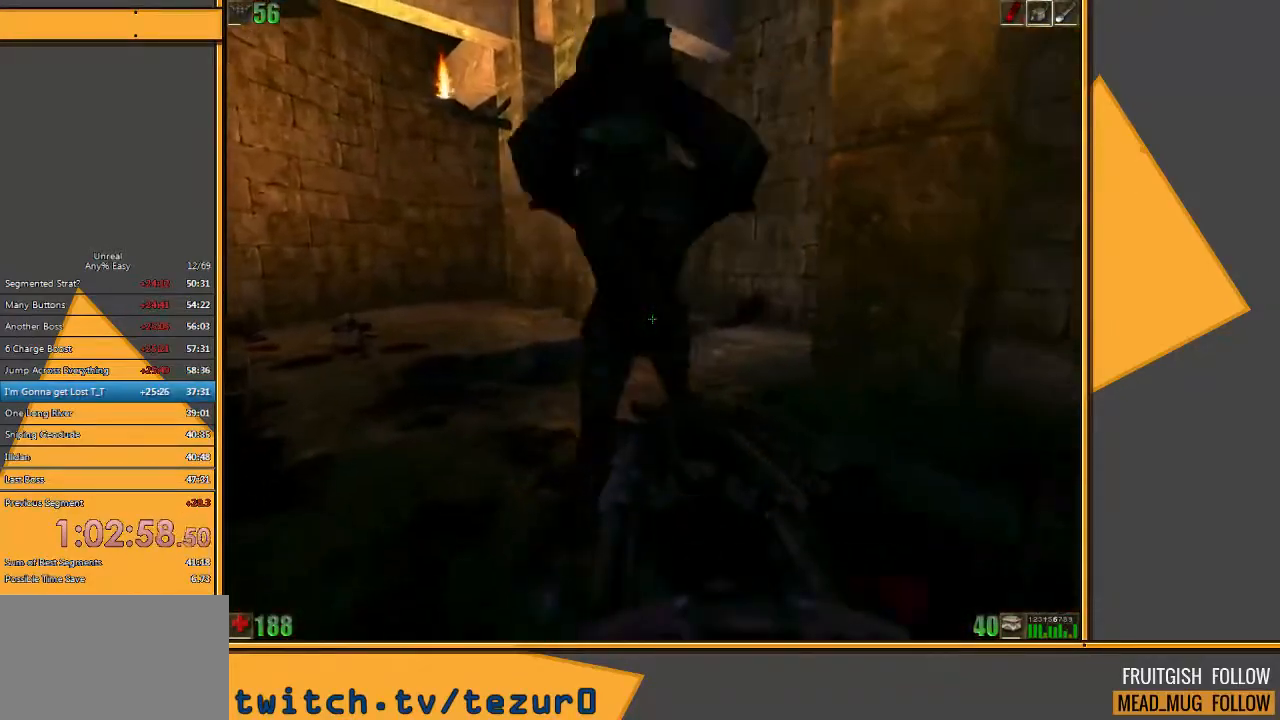
{"keys": [], "mouse": [], "events": [[333, "d", "up"], [333, "mouse_left", "up"], [433, "s", "up"]]}
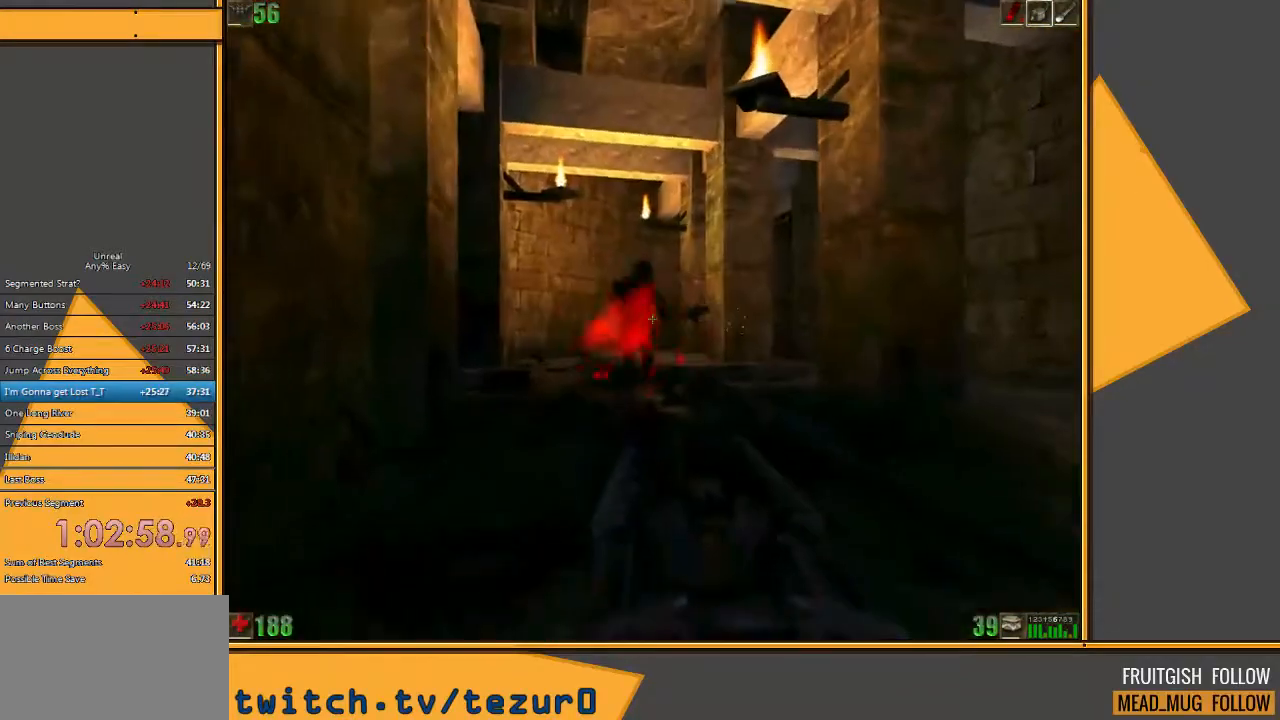
{"keys": ["w"], "mouse": [], "events": [[167, "w", "down"]]}
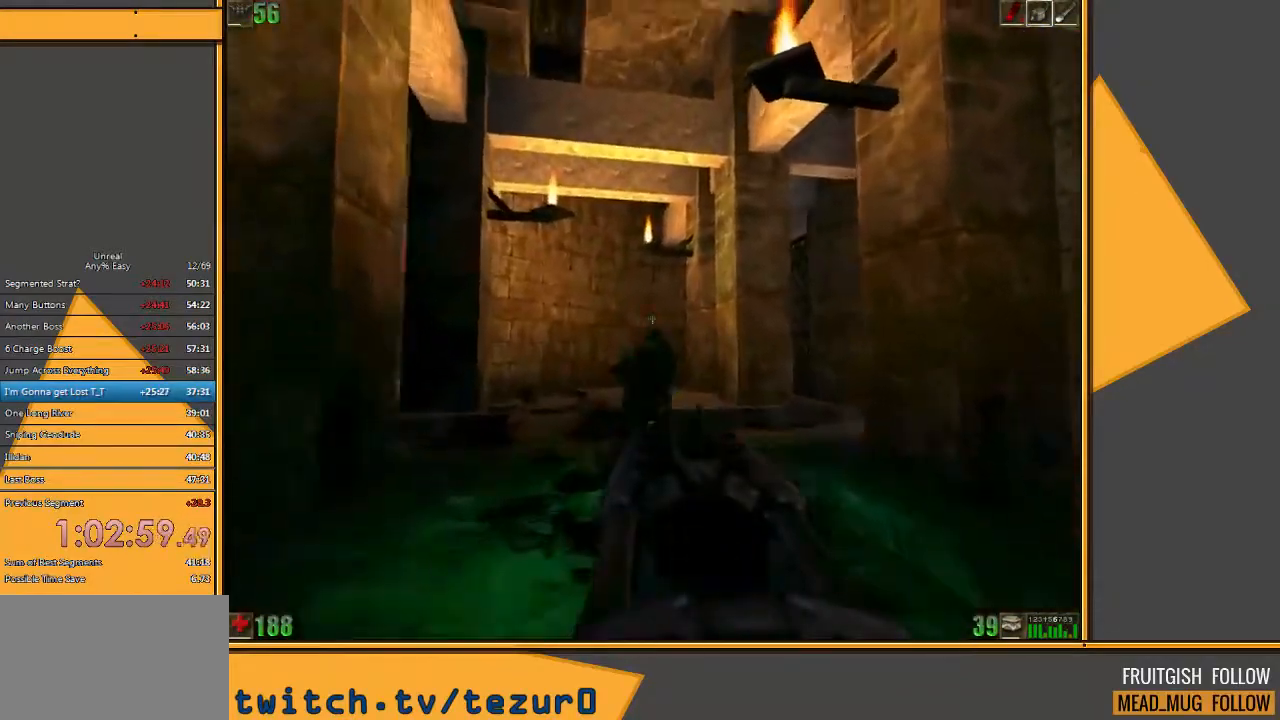
{"keys": ["w"], "mouse": [], "events": [[50, "w", "up"], [150, "mouse_left", "down"], [383, "w", "down"], [467, "mouse_left", "up"]]}
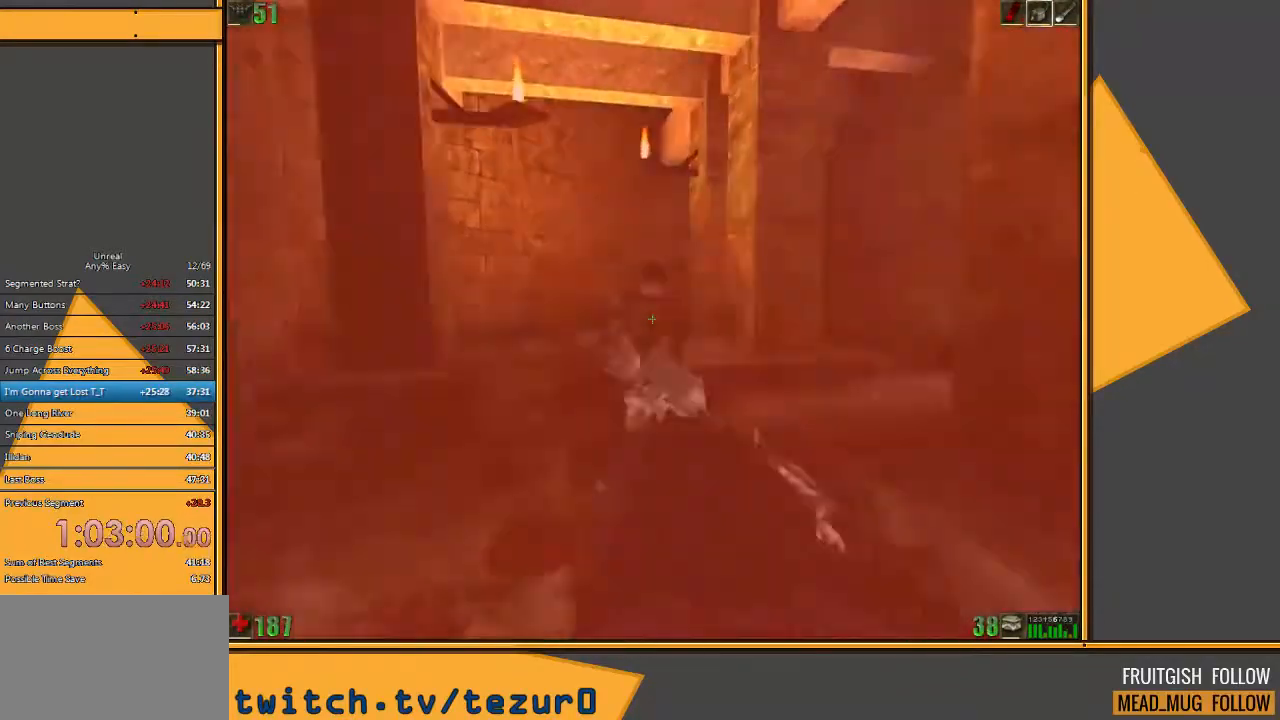
{"keys": ["w"], "mouse": [], "events": [[33, "a", "down"], [467, "a", "up"]]}
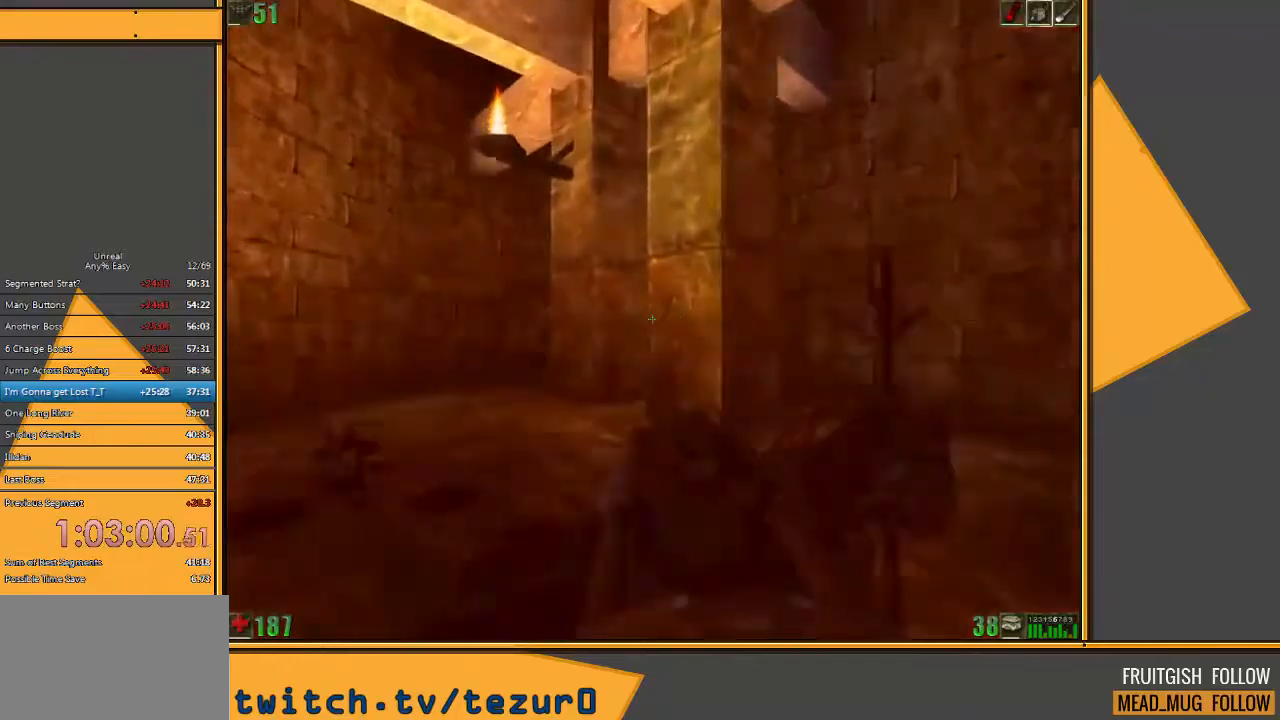
{"keys": ["a", "w"], "mouse": [], "events": [[133, "a", "down"]]}
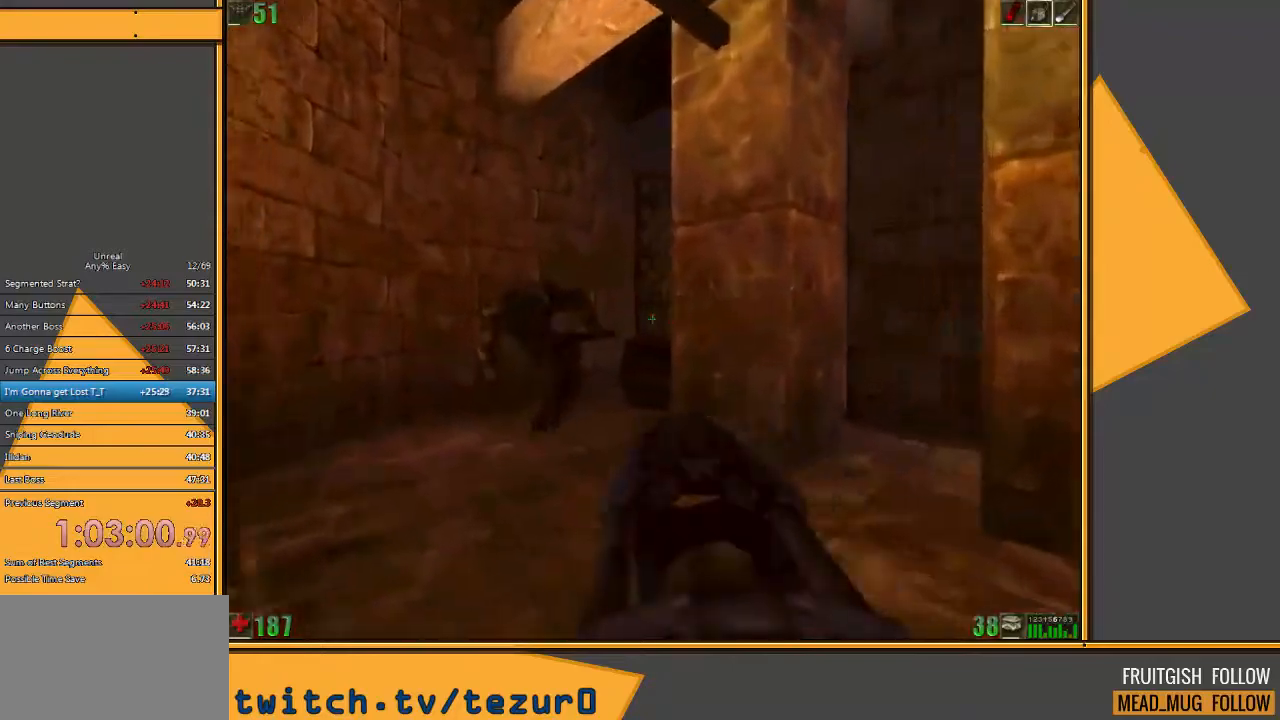
{"keys": ["d", "s"], "mouse": ["left"], "events": [[50, "w", "up"], [183, "w", "down"], [217, "mouse_left", "down"], [250, "a", "up"], [317, "w", "up"], [383, "s", "down"], [450, "d", "down"]]}
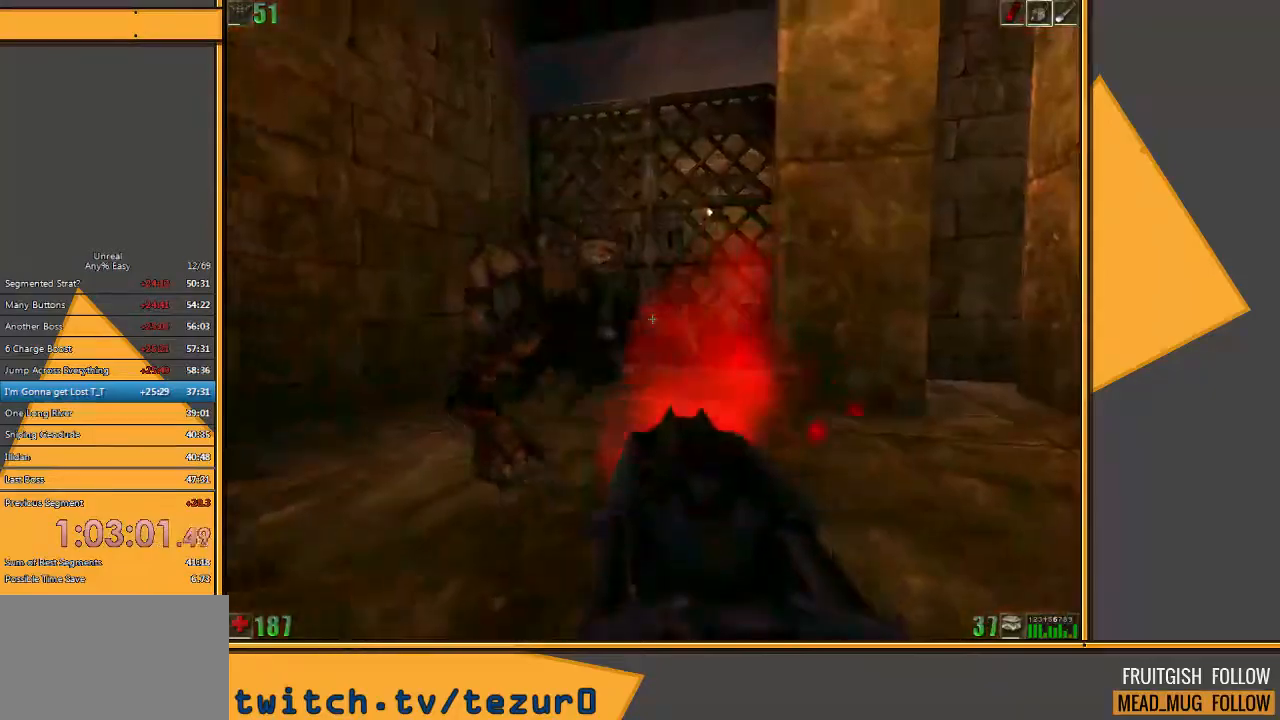
{"keys": [], "mouse": [], "events": [[33, "mouse_left", "up"], [67, "s", "up"], [100, "d", "up"]]}
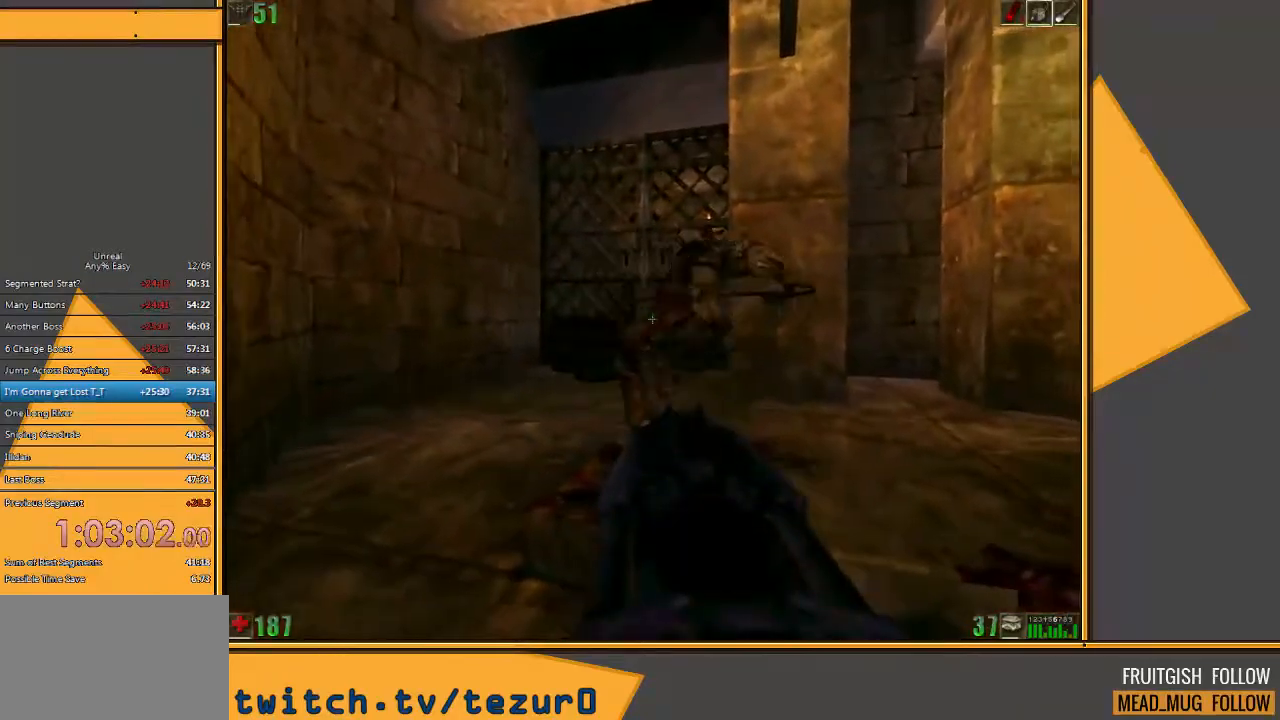
{"keys": [], "mouse": ["left"], "events": [[67, "w", "down"], [317, "w", "up"], [417, "mouse_left", "down"]]}
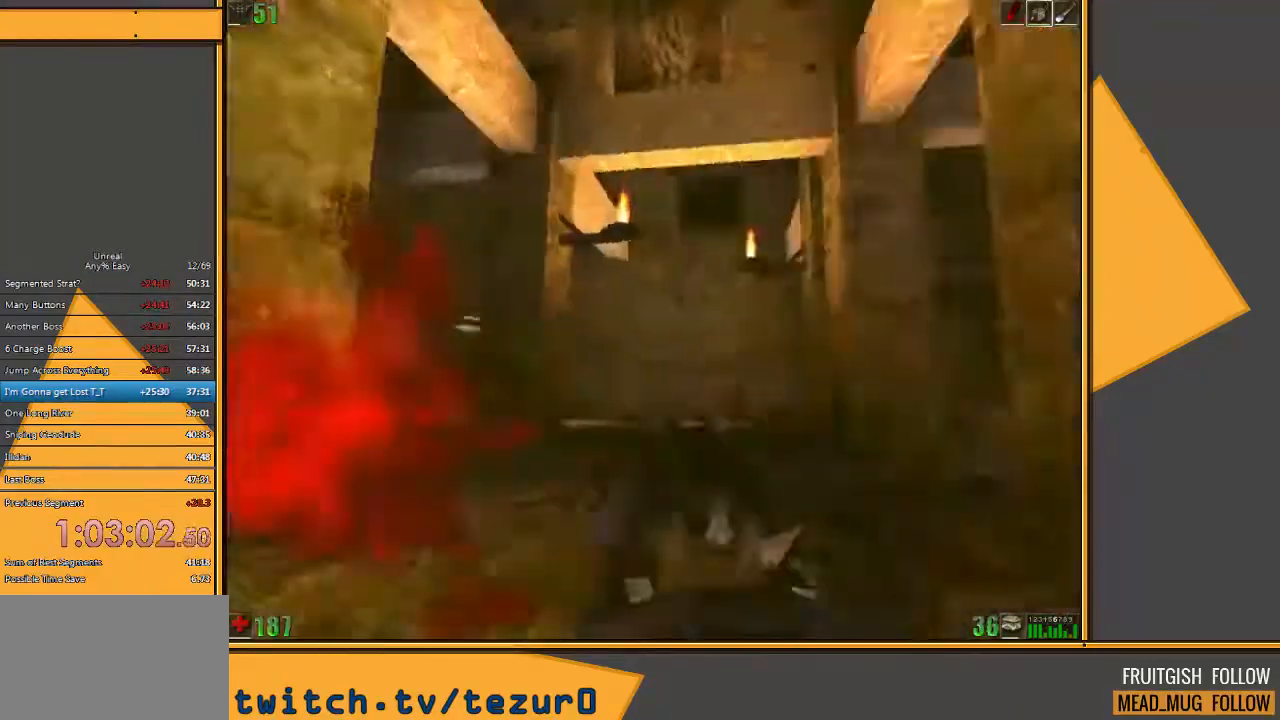
{"keys": [], "mouse": [], "events": [[83, "s", "down"], [217, "mouse_left", "up"], [317, "s", "up"]]}
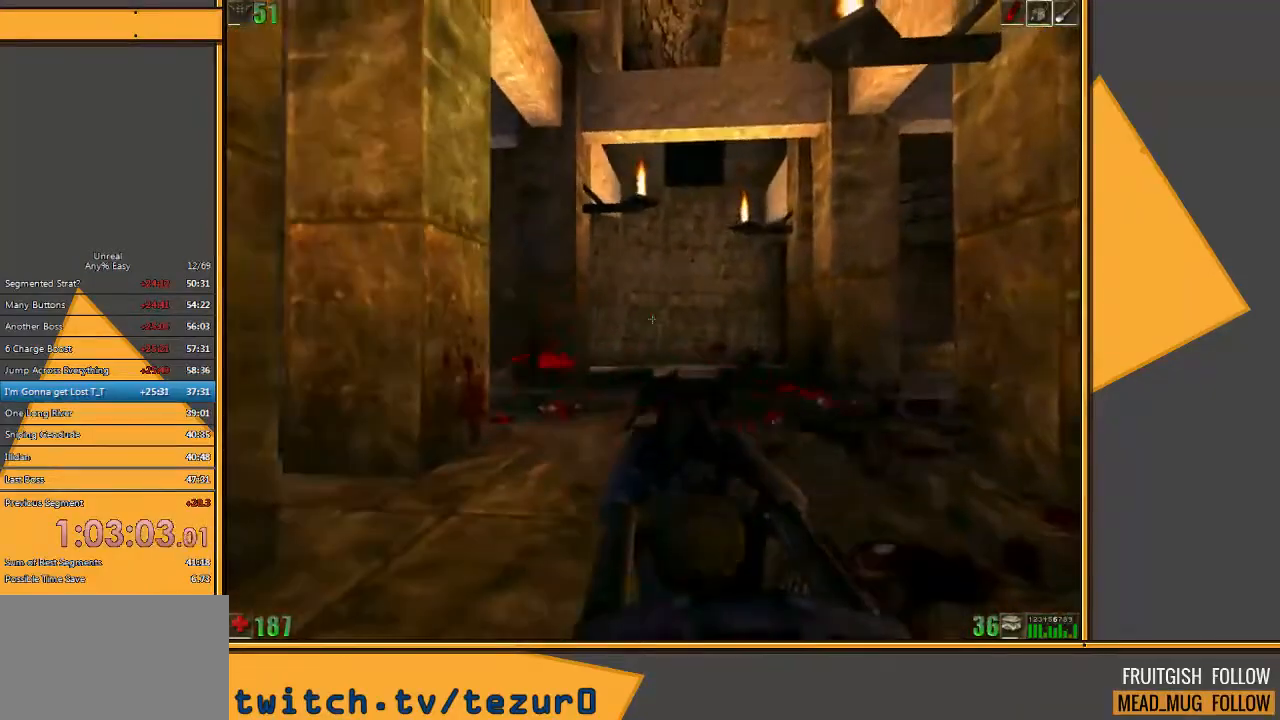
{"keys": ["a"], "mouse": [], "events": [[50, "w", "down"], [367, "w", "up"], [433, "a", "down"]]}